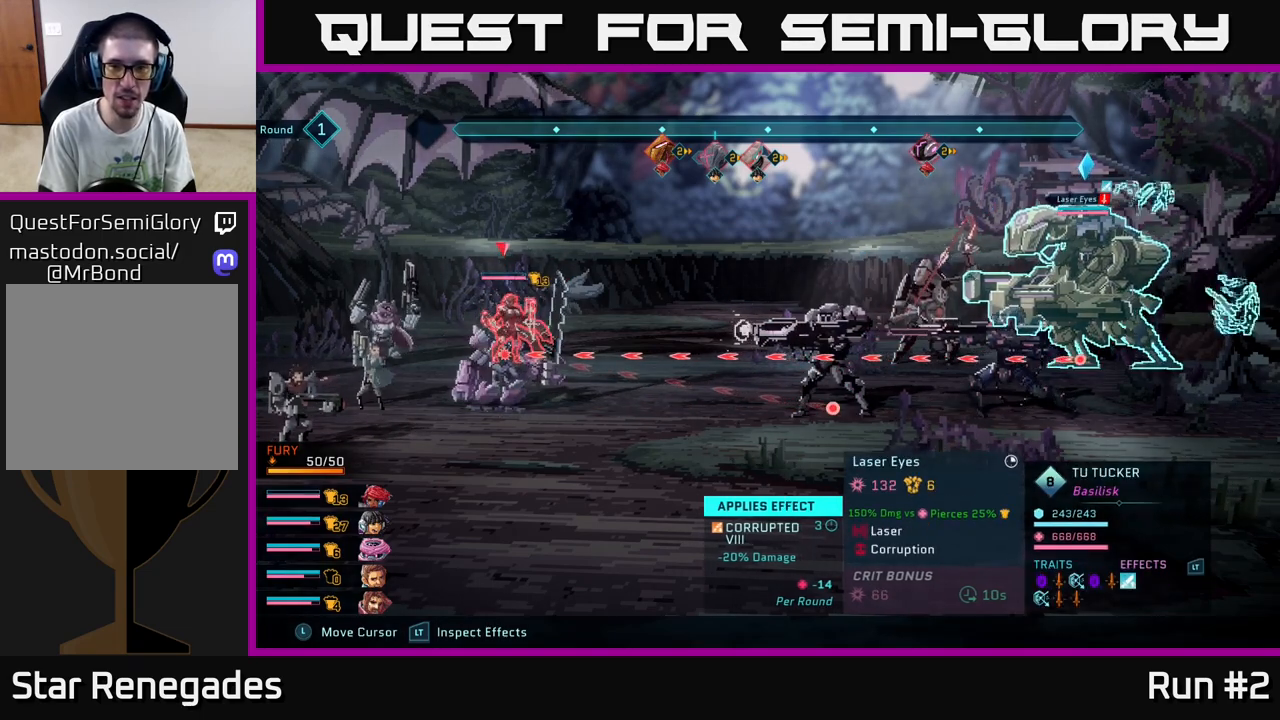
Gameplay with a controller (Xbox layout); each line is a JSON object with the inputs held at the frame after it. "events" lists button and stick changes between this image and that frame as [ms after this image, input, new state], when the widget could be followed in between.
{"buttons": ["R2"], "left_stick": "center", "right_stick": "center", "events": []}
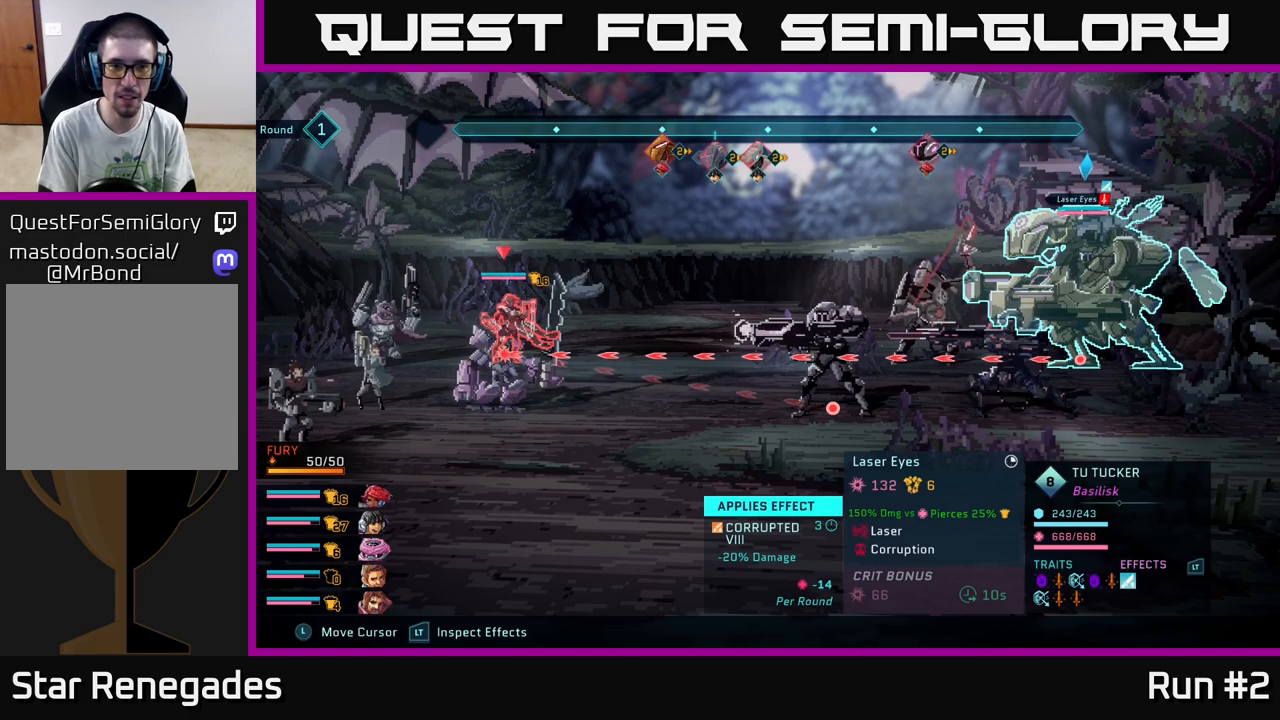
{"buttons": ["R2"], "left_stick": "center", "right_stick": "center", "events": []}
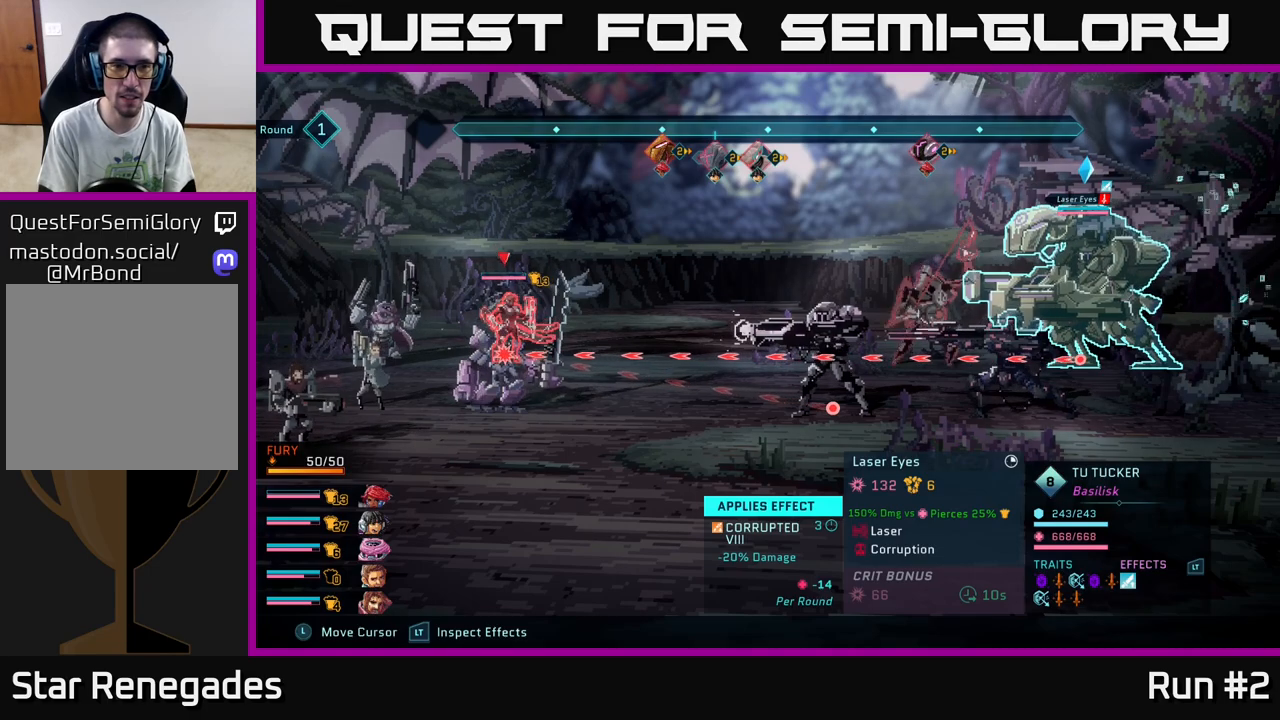
{"buttons": ["R2"], "left_stick": "center", "right_stick": "center", "events": []}
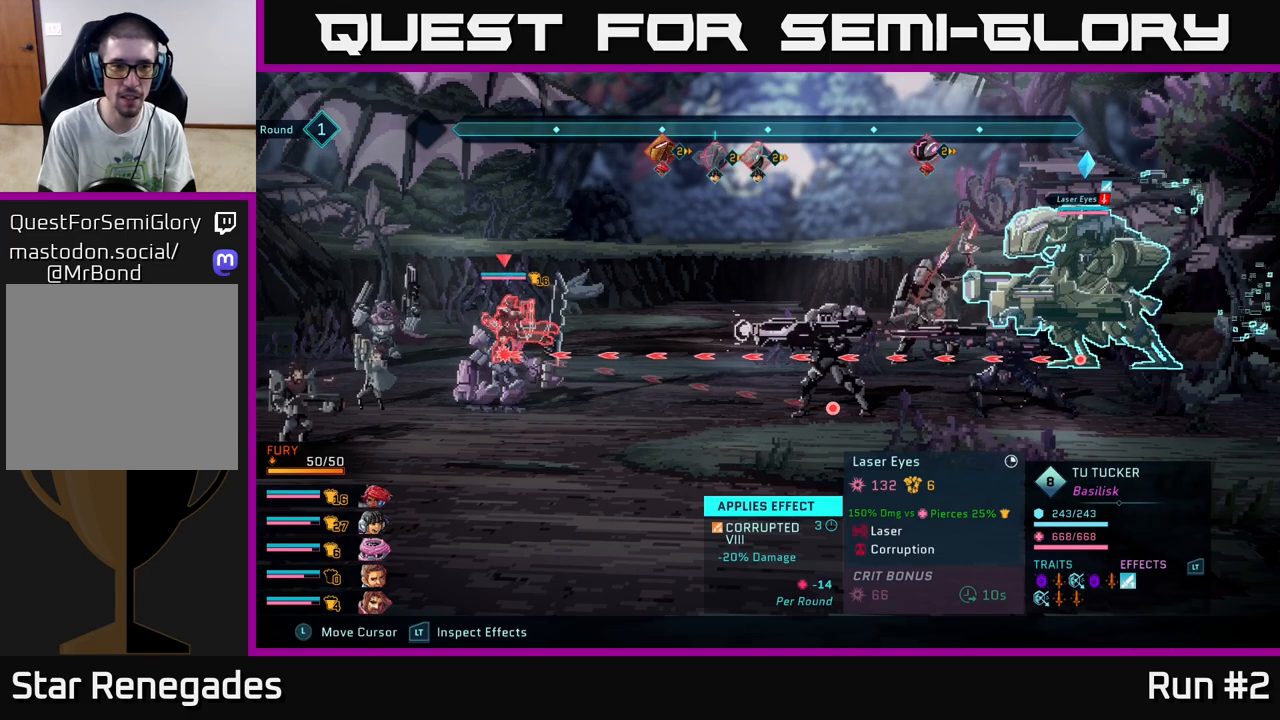
{"buttons": ["R2"], "left_stick": "center", "right_stick": "center", "events": []}
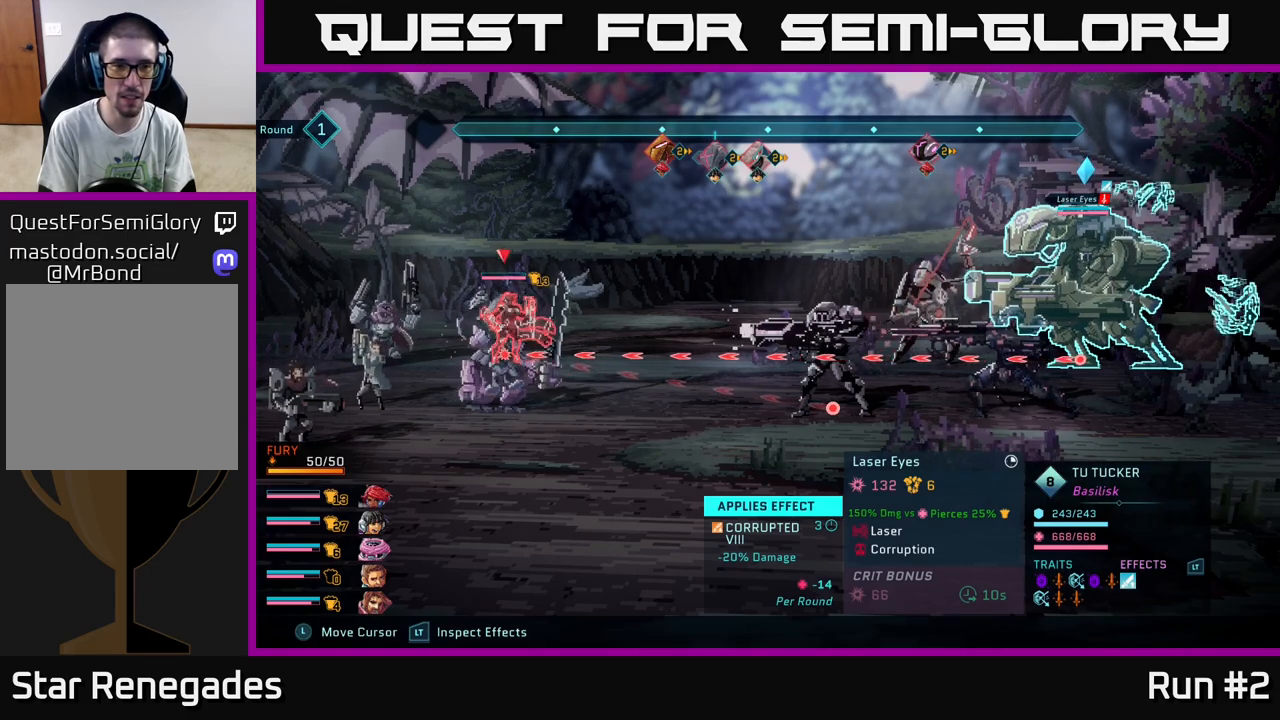
{"buttons": ["R2"], "left_stick": "center", "right_stick": "center", "events": []}
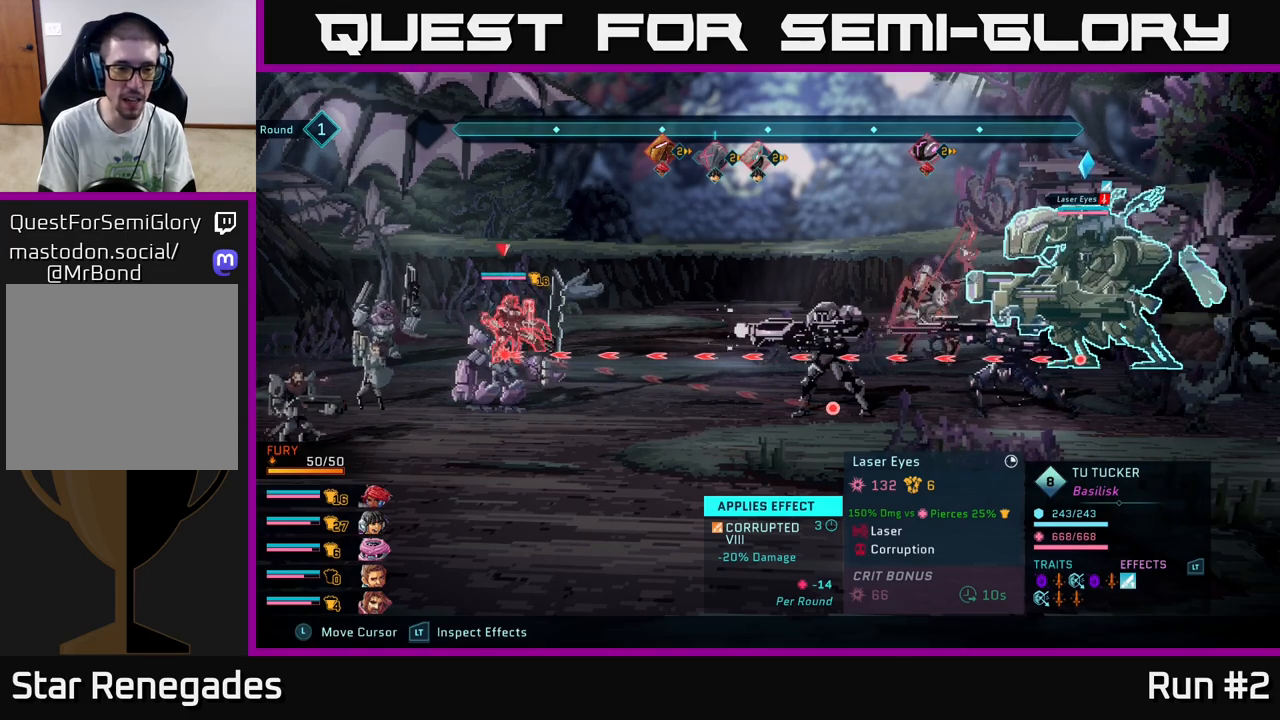
{"buttons": ["R2"], "left_stick": "center", "right_stick": "center", "events": [[233, "left_stick", "left"], [400, "left_stick", "center"]]}
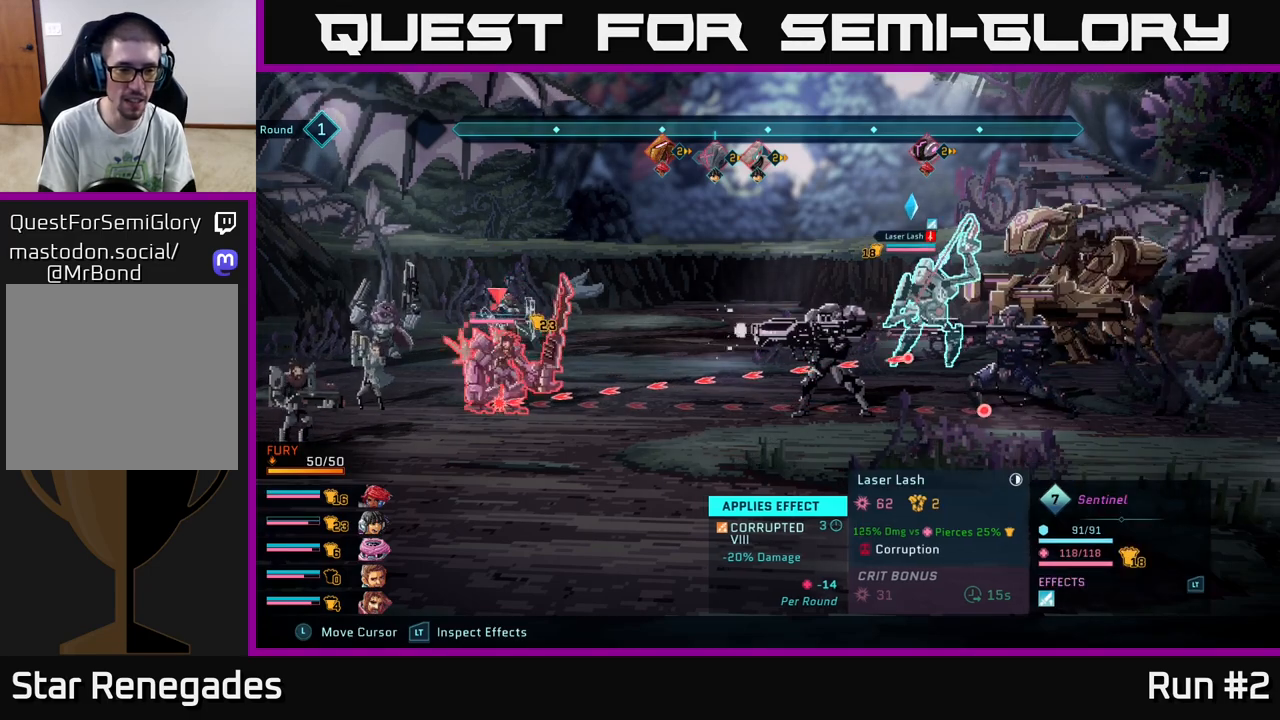
{"buttons": ["R2"], "left_stick": "down", "right_stick": "center", "events": [[333, "left_stick", "down"]]}
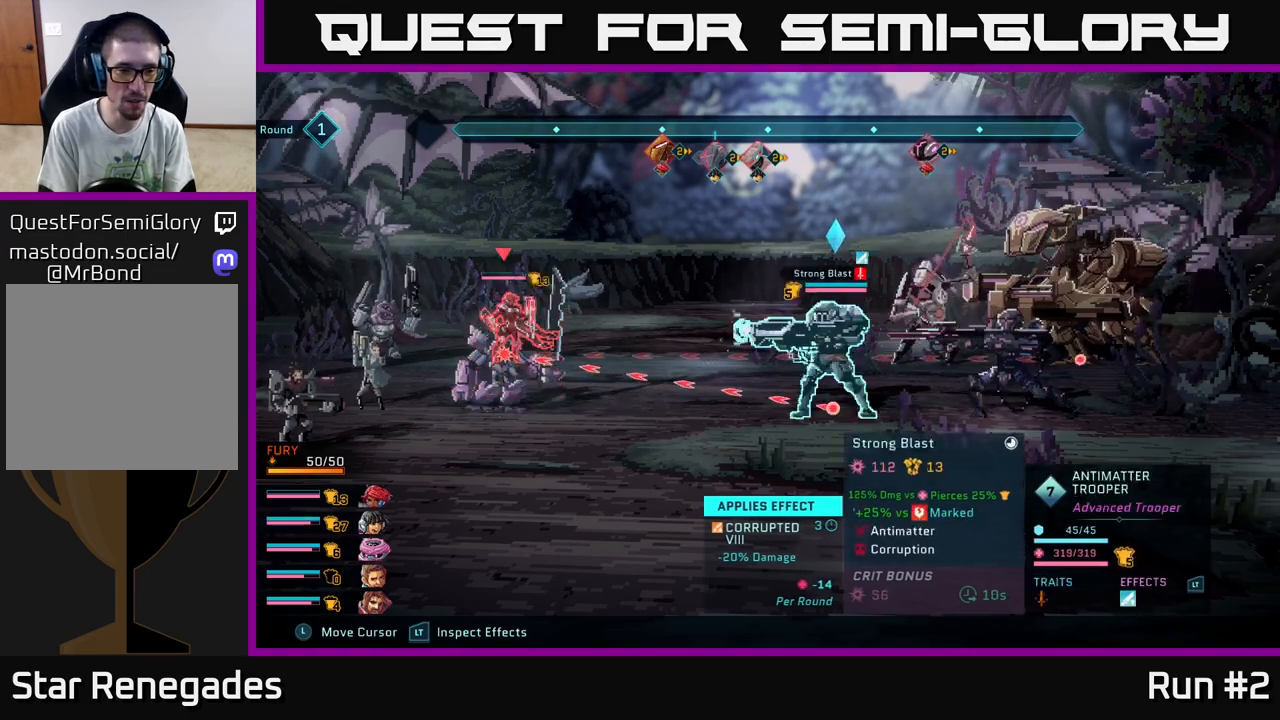
{"buttons": ["R2"], "left_stick": "center", "right_stick": "center", "events": [[50, "left_stick", "center"], [300, "left_stick", "up"], [467, "left_stick", "center"]]}
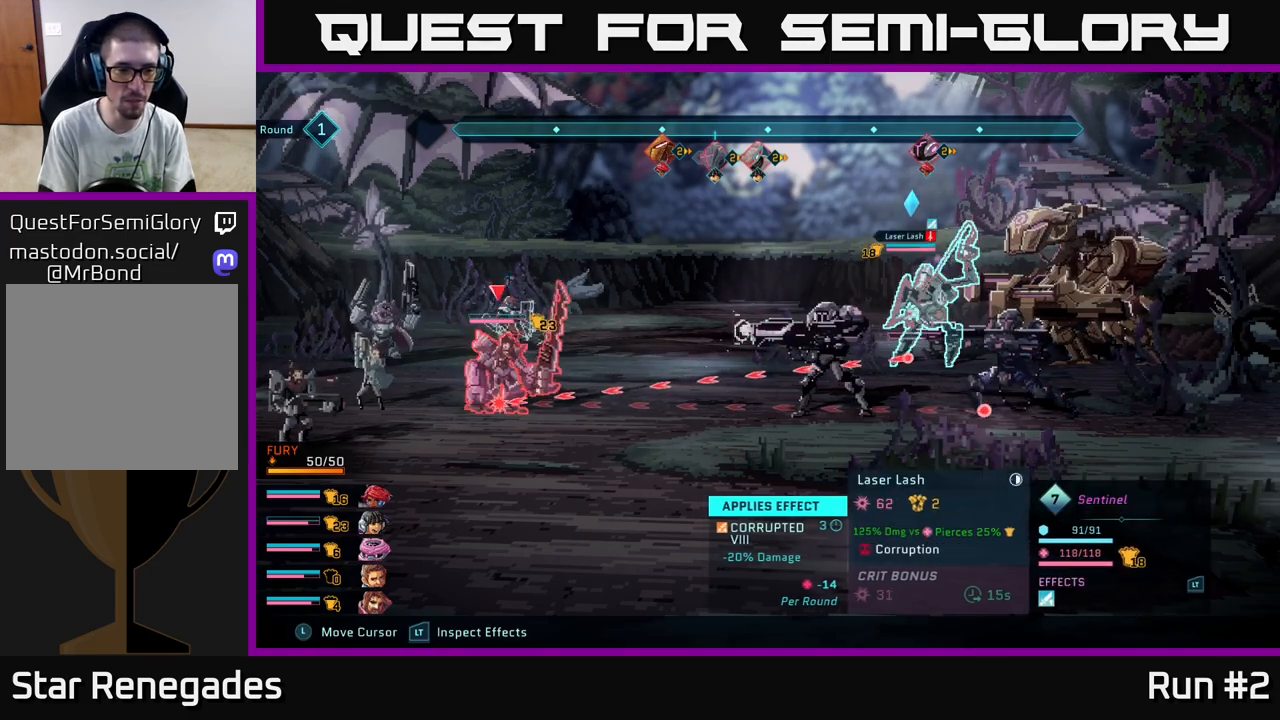
{"buttons": ["R2"], "left_stick": "center", "right_stick": "center", "events": []}
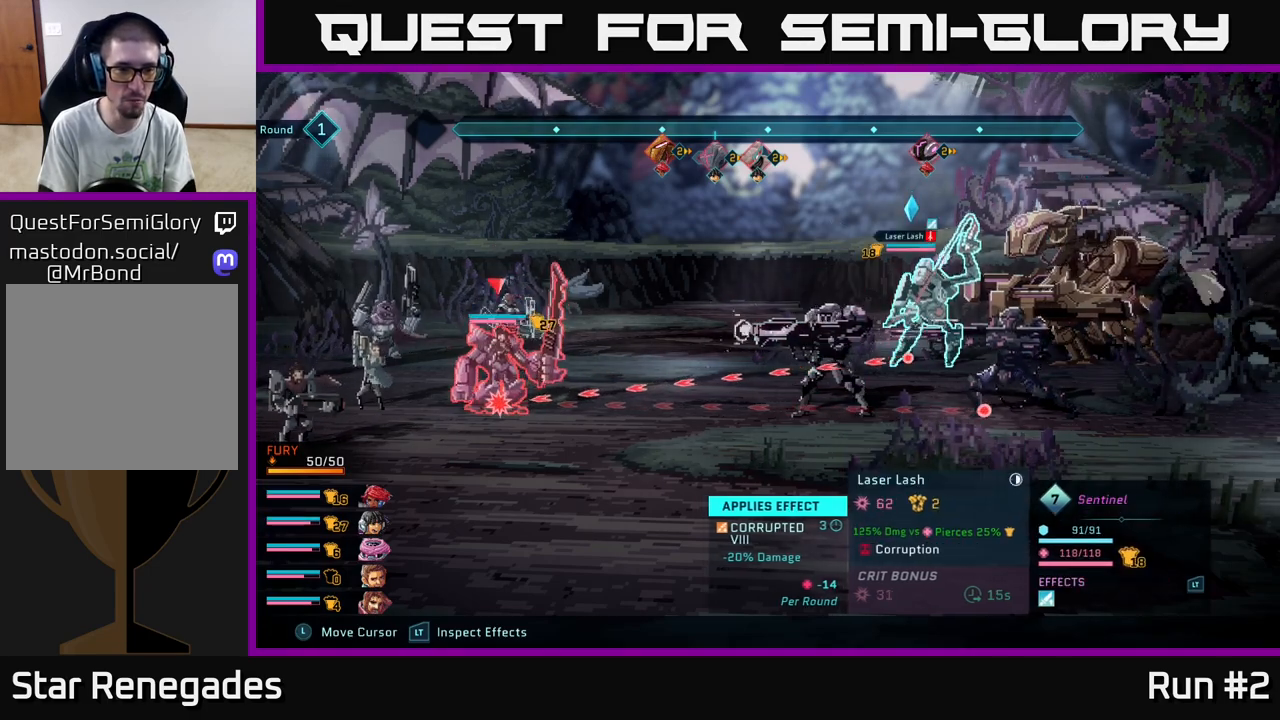
{"buttons": ["R2"], "left_stick": "center", "right_stick": "center", "events": [[183, "left_stick", "down"], [400, "left_stick", "center"]]}
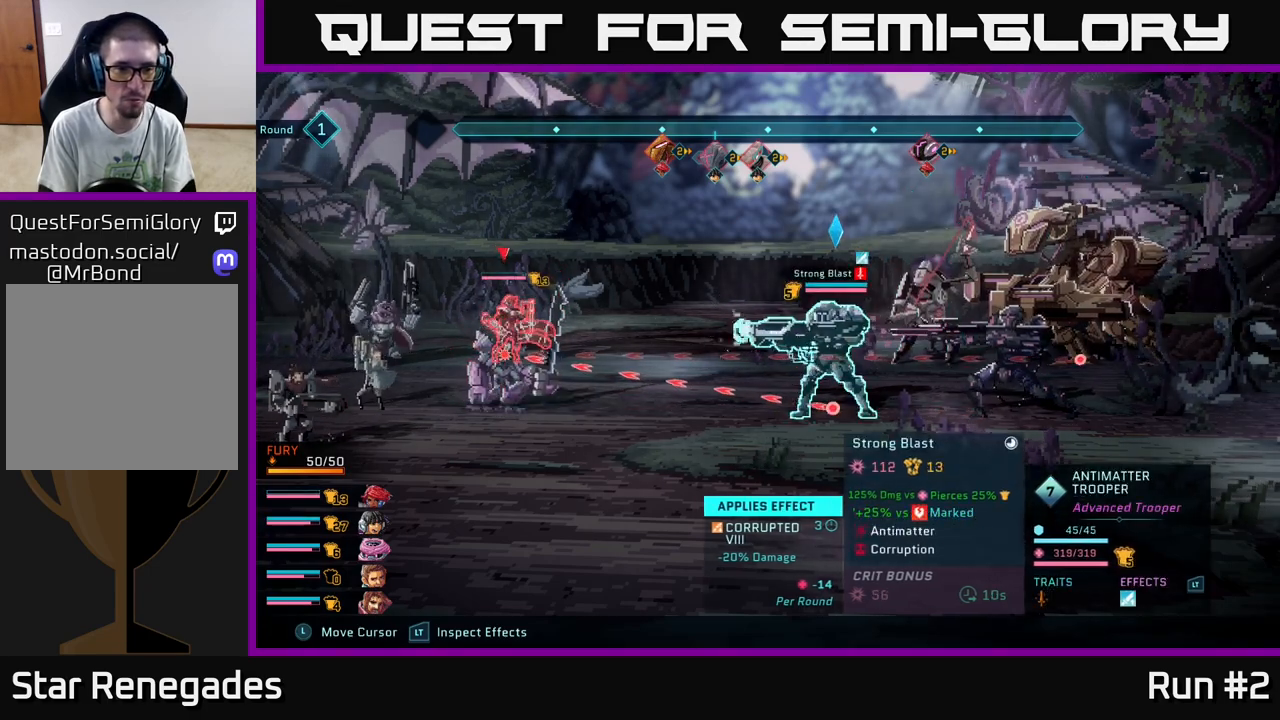
{"buttons": ["R2"], "left_stick": "center", "right_stick": "center", "events": [[83, "left_stick", "right"], [250, "left_stick", "center"]]}
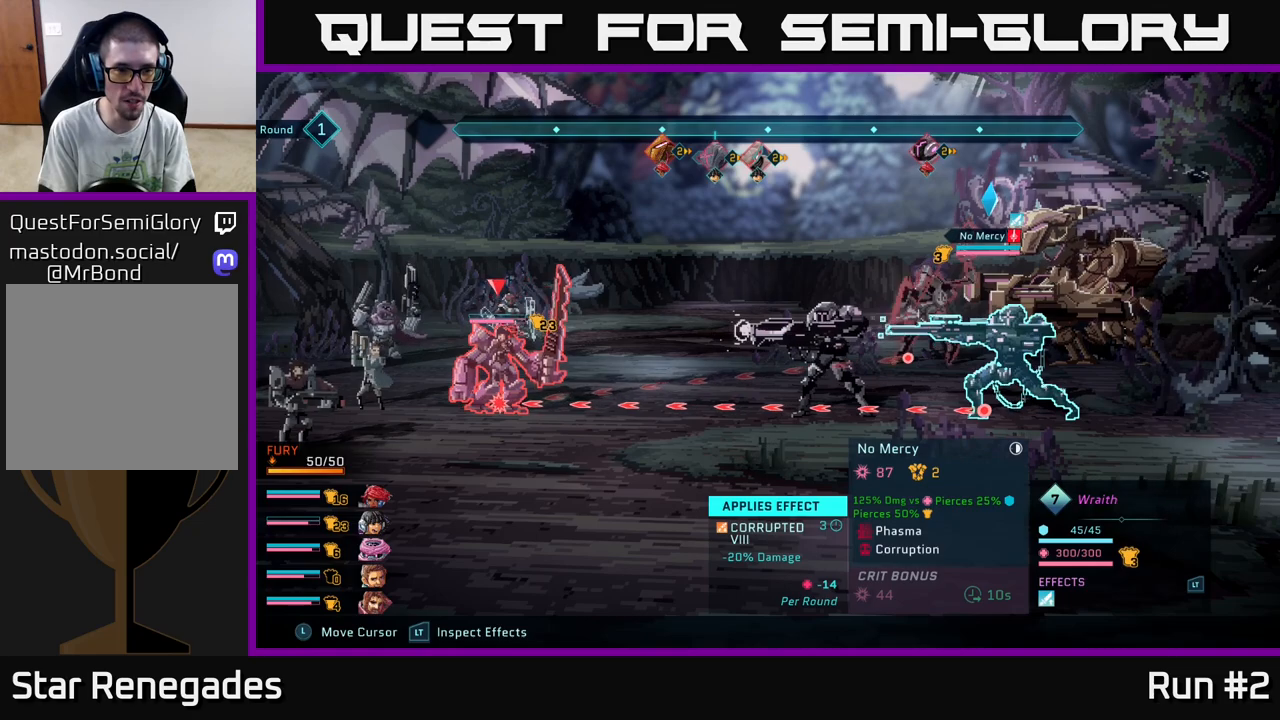
{"buttons": ["R2"], "left_stick": "center", "right_stick": "center", "events": []}
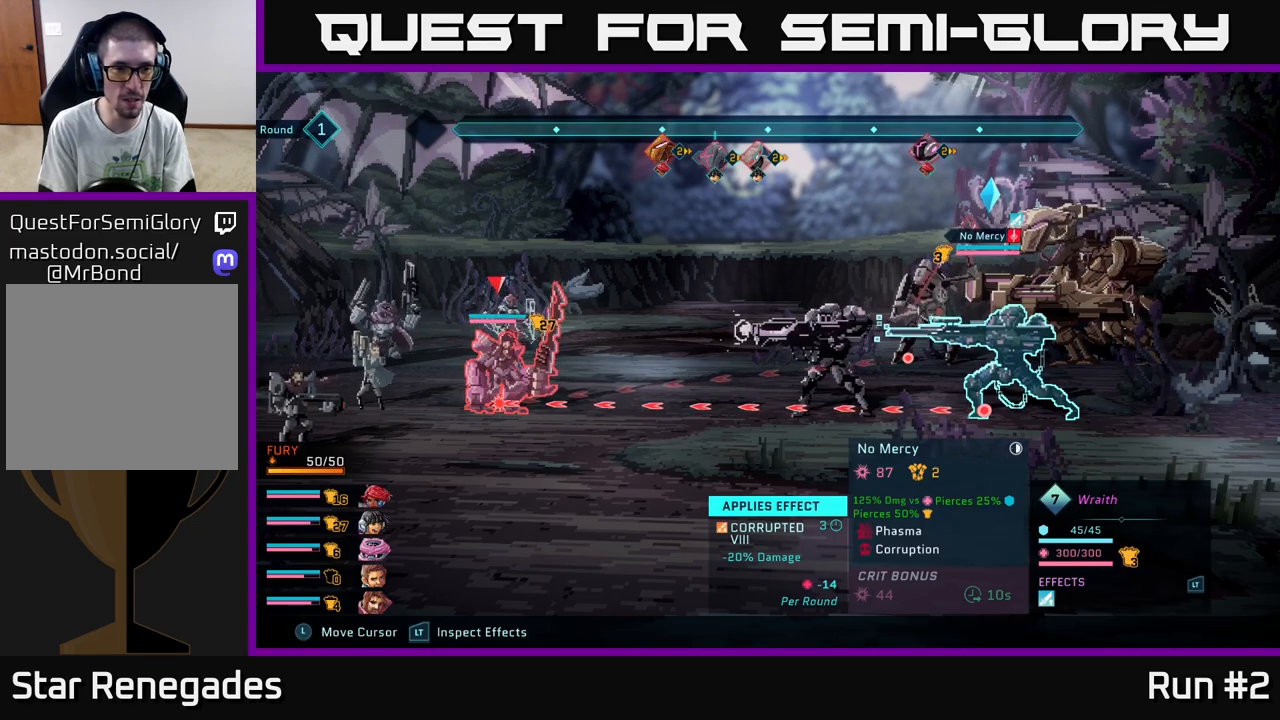
{"buttons": ["R2"], "left_stick": "center", "right_stick": "center", "events": []}
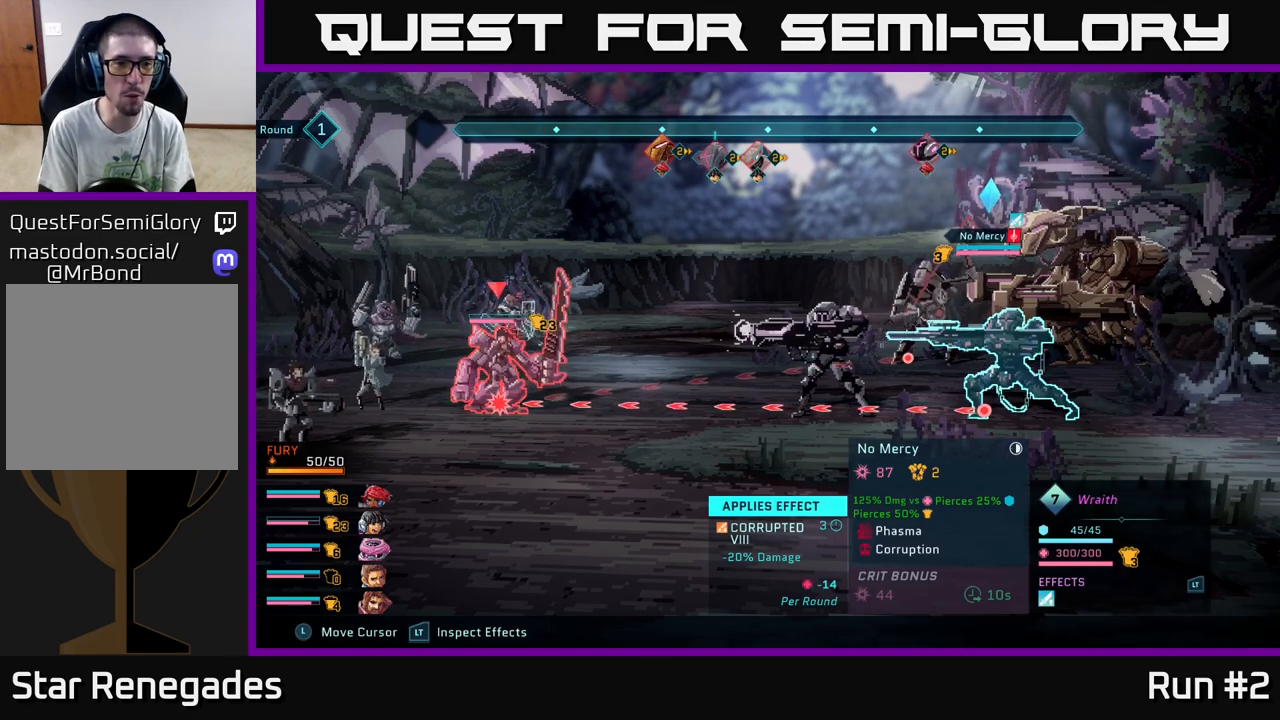
{"buttons": ["R2"], "left_stick": "center", "right_stick": "center", "events": []}
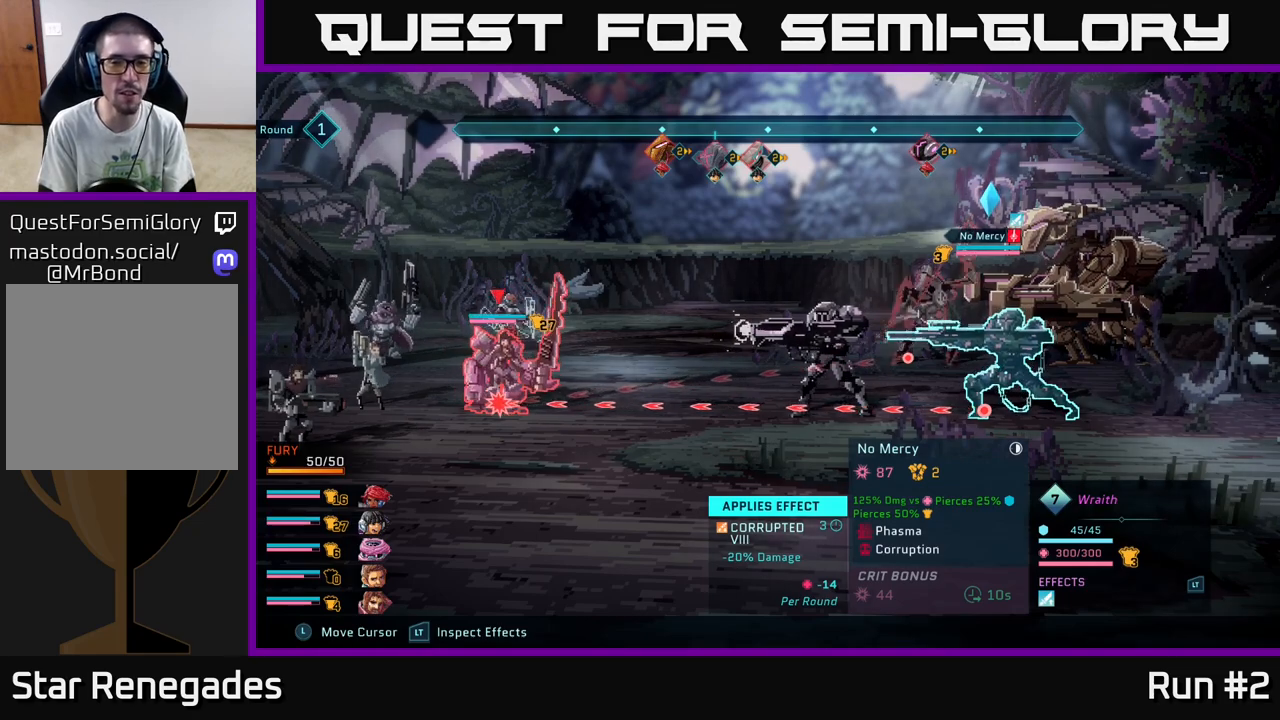
{"buttons": ["R2"], "left_stick": "center", "right_stick": "center", "events": [[117, "left_stick", "up"], [267, "left_stick", "center"]]}
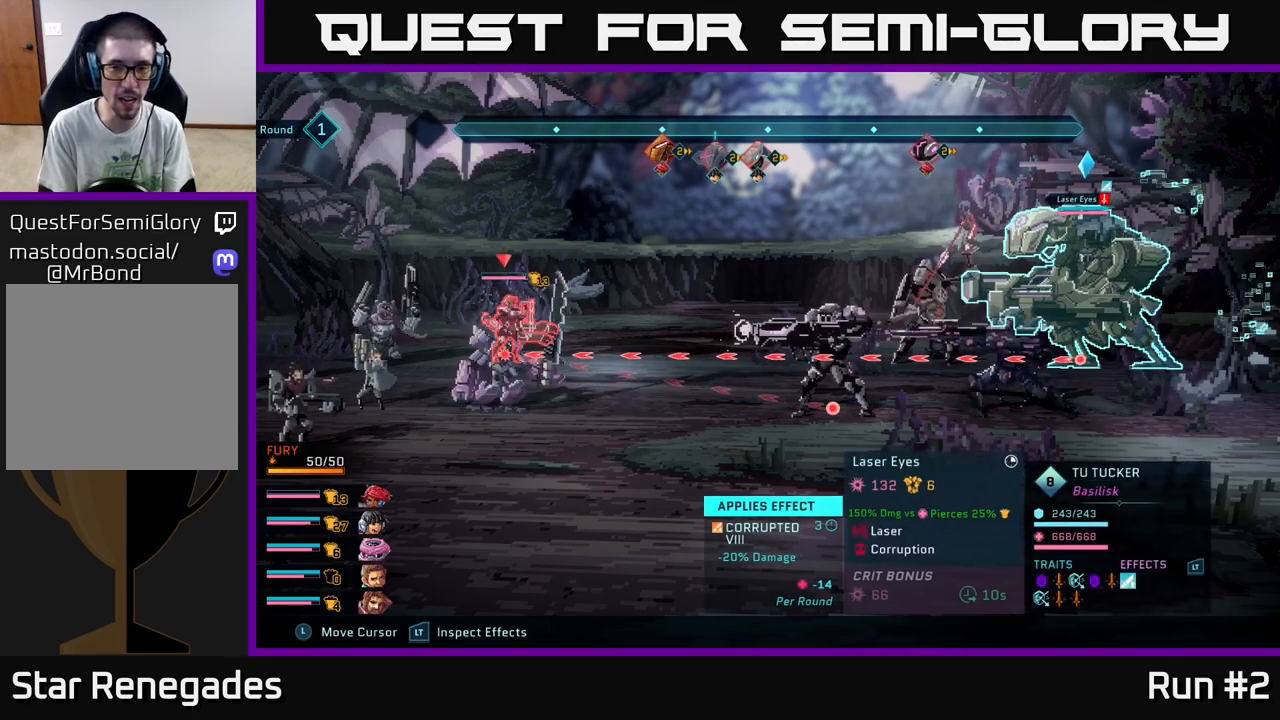
{"buttons": ["R2"], "left_stick": "center", "right_stick": "center", "events": [[67, "left_stick", "left"], [250, "left_stick", "center"]]}
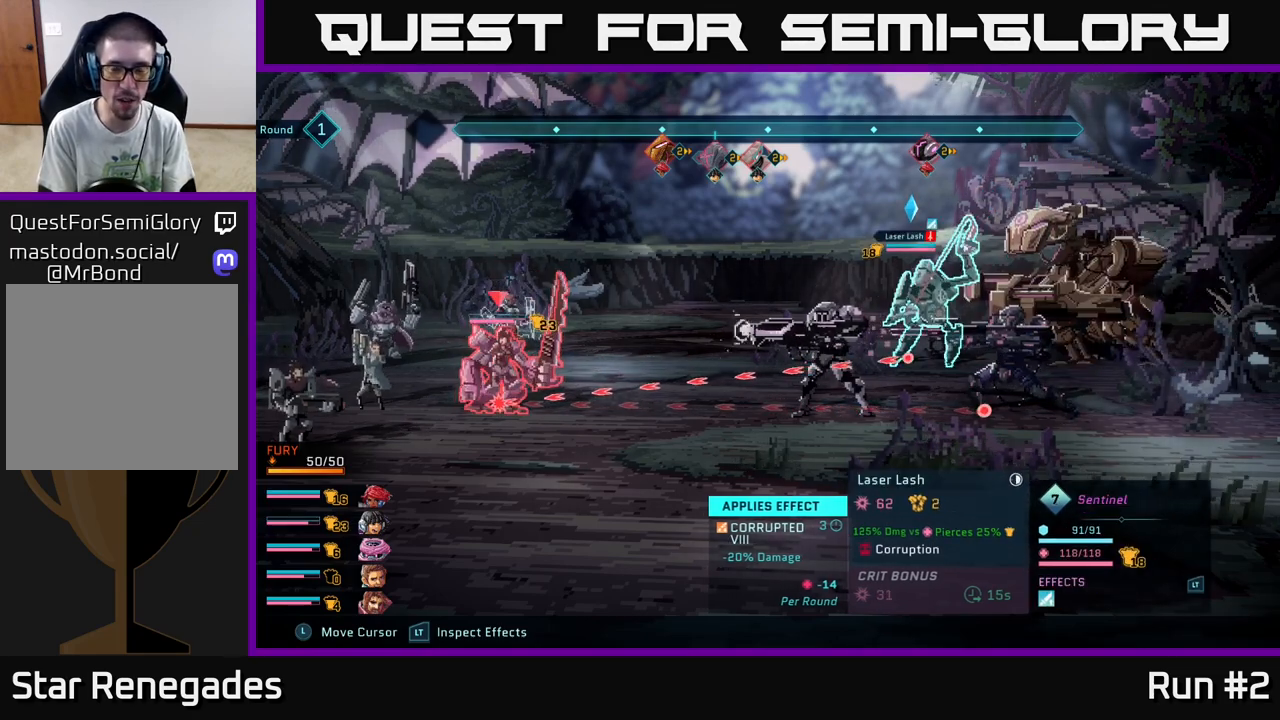
{"buttons": ["R2"], "left_stick": "center", "right_stick": "center", "events": [[300, "left_stick", "down"], [500, "left_stick", "center"]]}
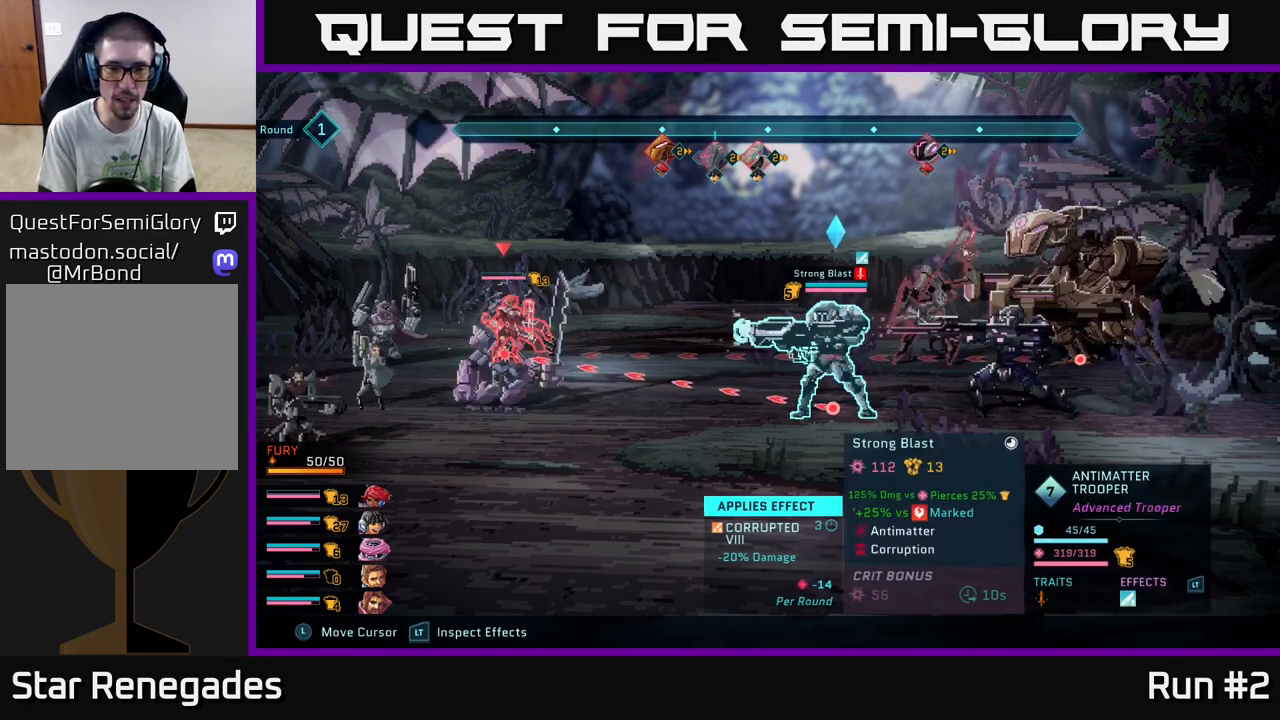
{"buttons": ["R2"], "left_stick": "center", "right_stick": "center", "events": [[333, "left_stick", "up"], [500, "left_stick", "center"]]}
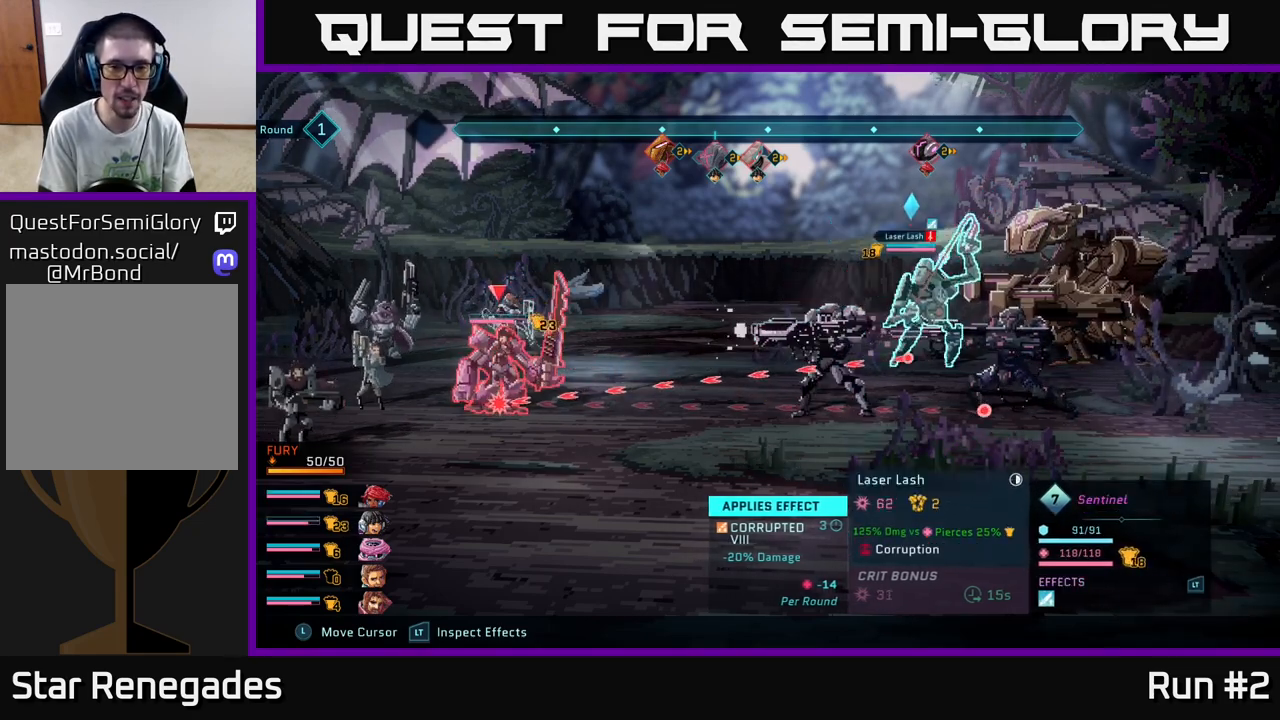
{"buttons": [], "left_stick": "center", "right_stick": "center", "events": [[17, "R2", "up"]]}
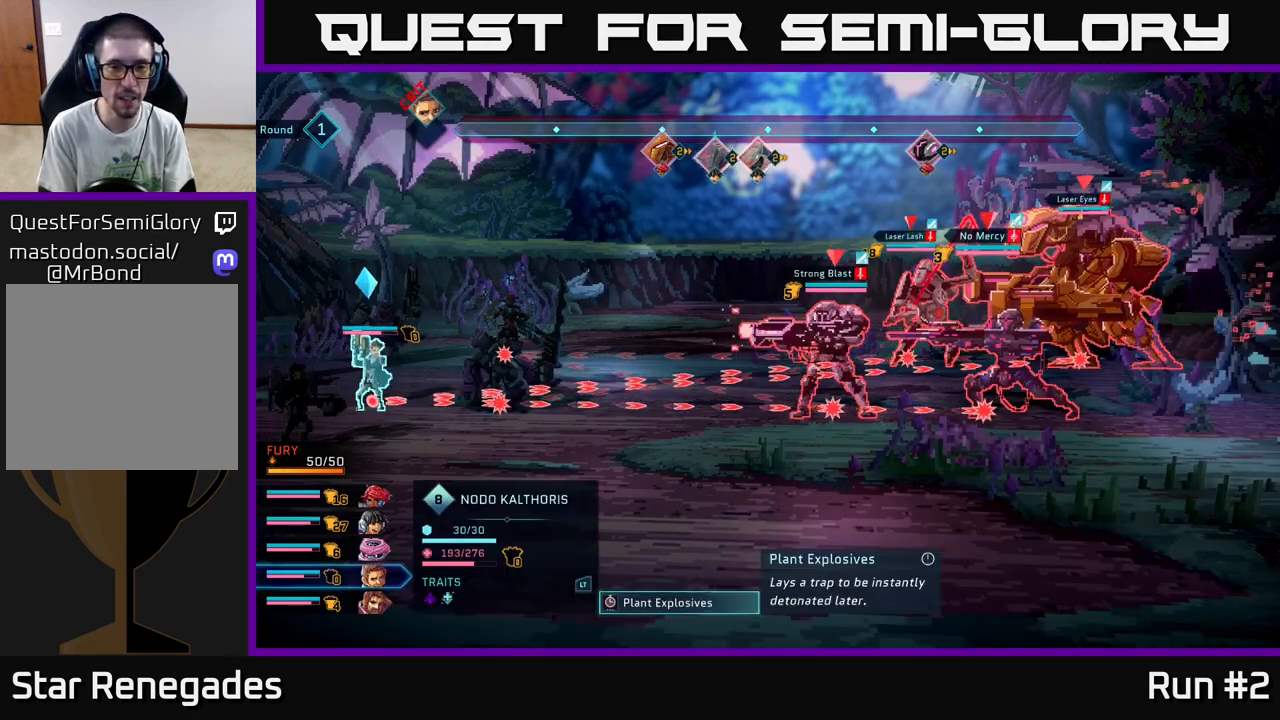
{"buttons": [], "left_stick": "center", "right_stick": "center", "events": [[283, "R1", "down"], [450, "R1", "up"]]}
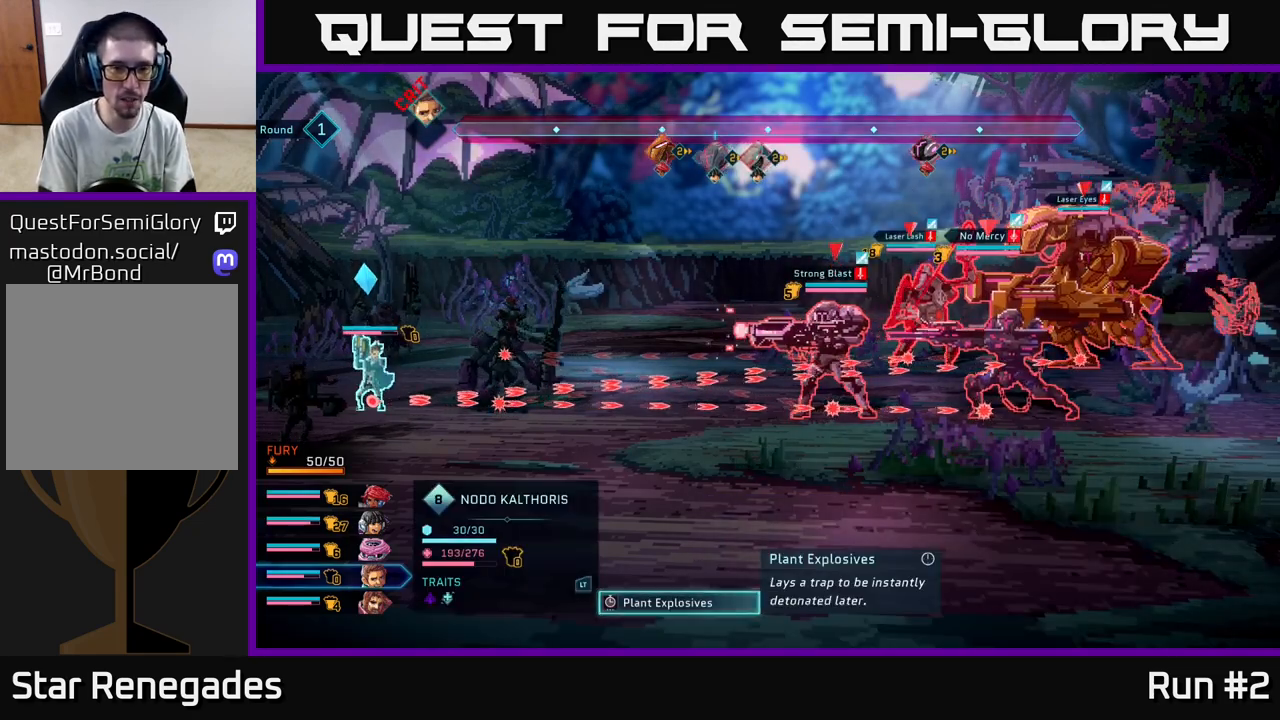
{"buttons": [], "left_stick": "center", "right_stick": "center", "events": []}
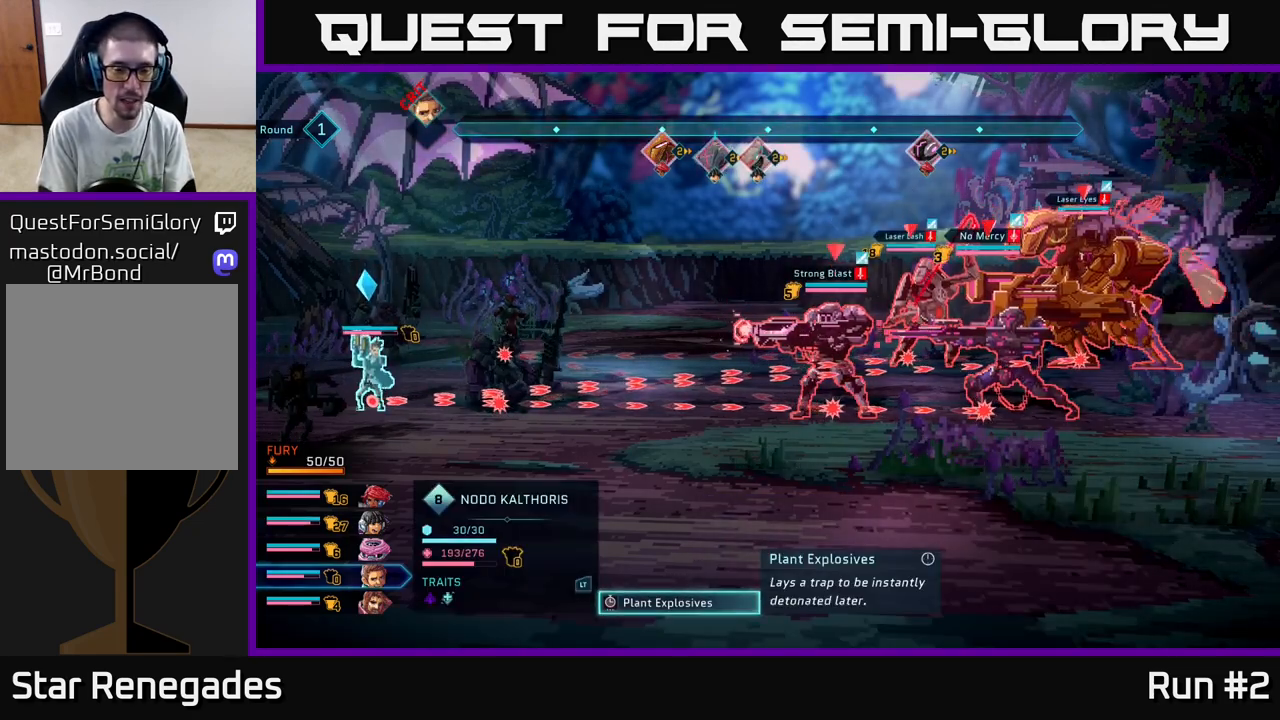
{"buttons": [], "left_stick": "center", "right_stick": "center", "events": [[117, "B", "down"], [183, "B", "up"]]}
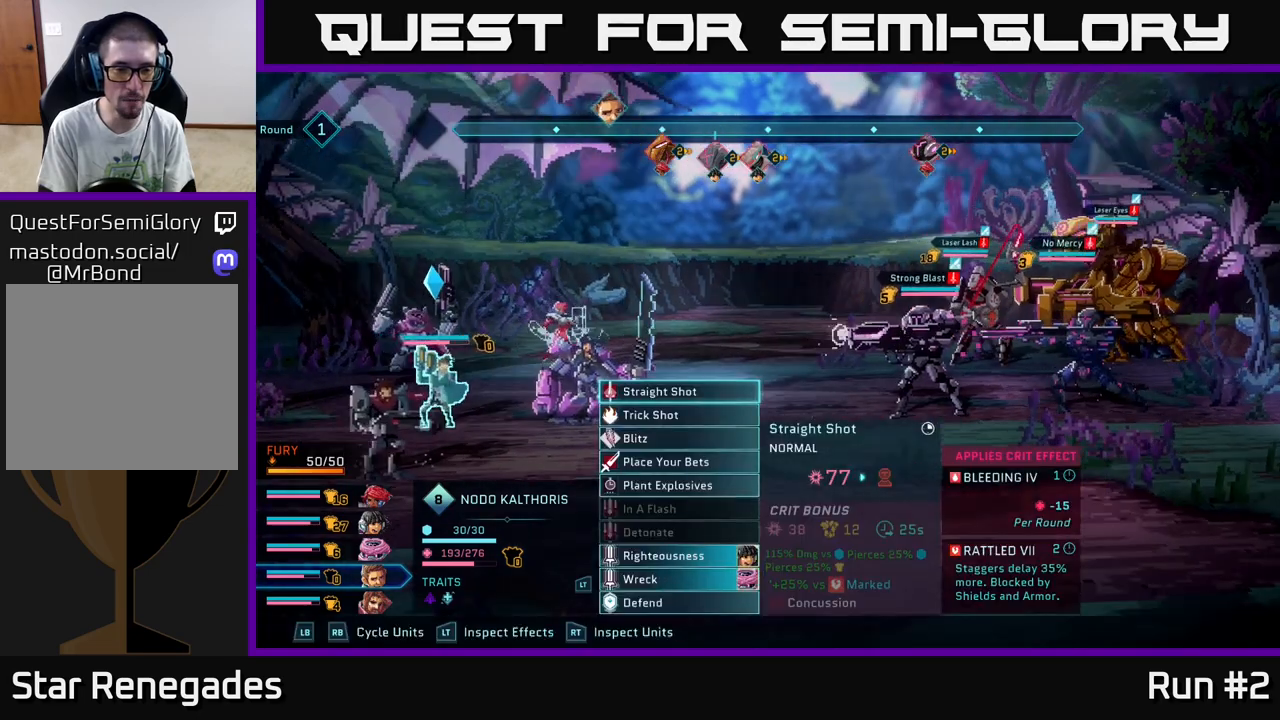
{"buttons": ["R1"], "left_stick": "center", "right_stick": "center", "events": [[500, "R1", "down"]]}
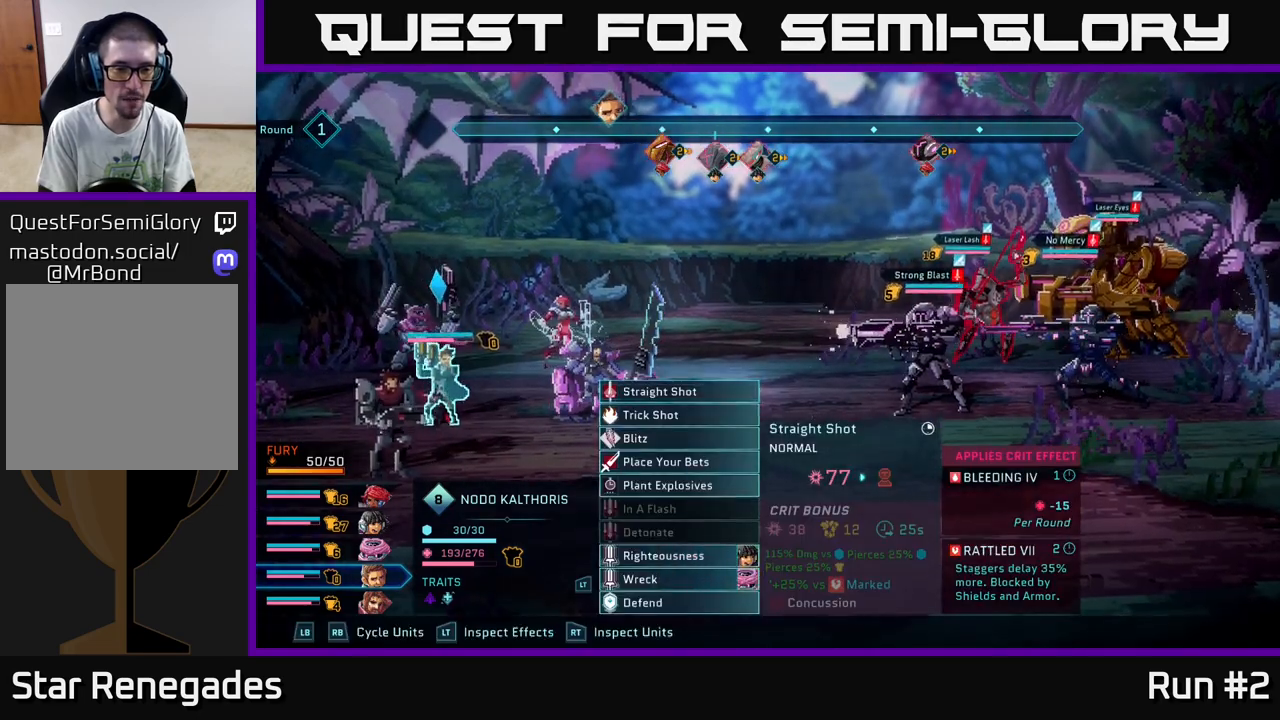
{"buttons": [], "left_stick": "center", "right_stick": "center", "events": [[100, "R1", "up"], [250, "left_stick", "down"], [450, "left_stick", "center"]]}
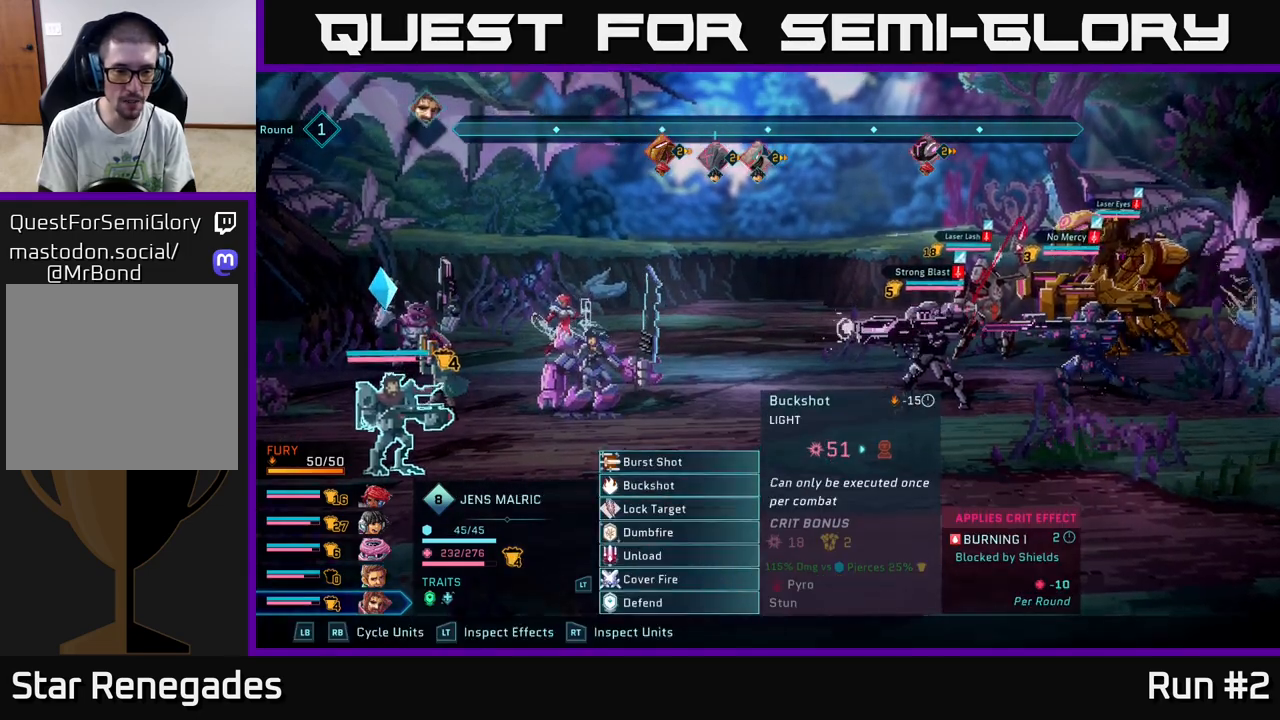
{"buttons": [], "left_stick": "center", "right_stick": "center", "events": [[50, "left_stick", "down"], [183, "left_stick", "center"], [317, "left_stick", "down"], [467, "left_stick", "center"]]}
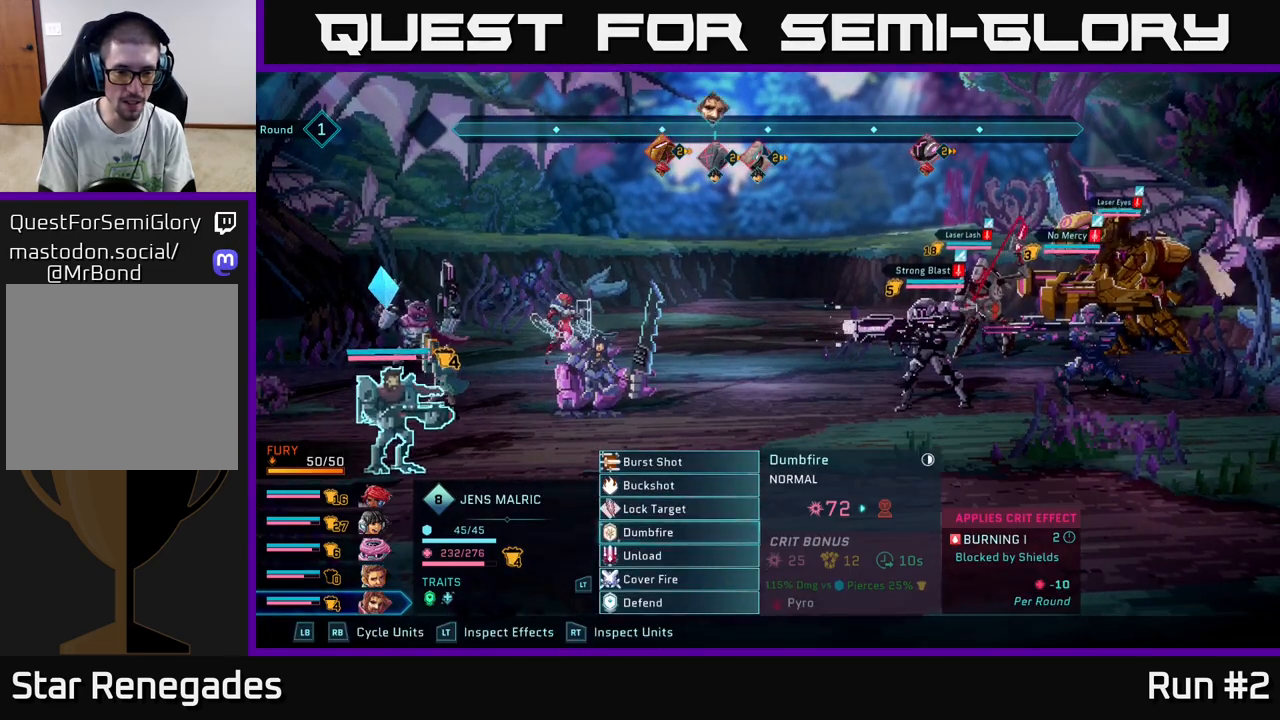
{"buttons": [], "left_stick": "center", "right_stick": "center", "events": [[33, "R1", "down"], [150, "R1", "up"]]}
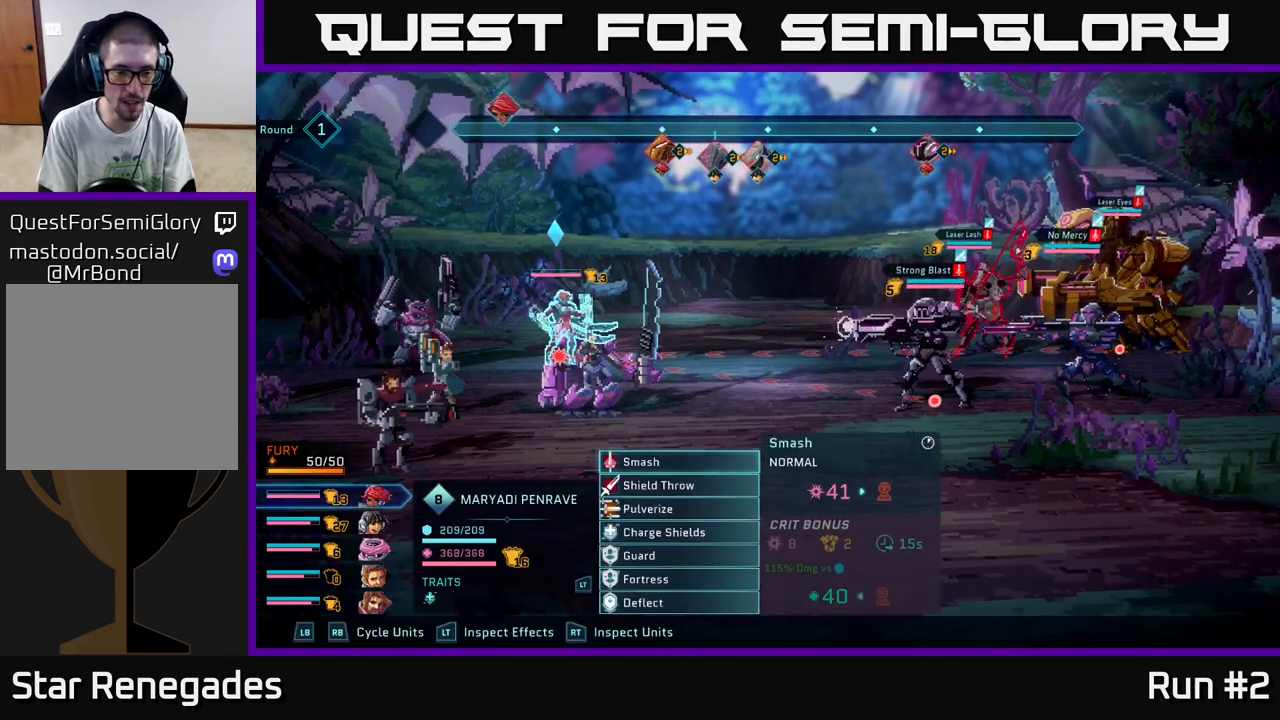
{"buttons": [], "left_stick": "down", "right_stick": "center", "events": [[167, "L1", "down"], [267, "L1", "up"], [450, "left_stick", "down"]]}
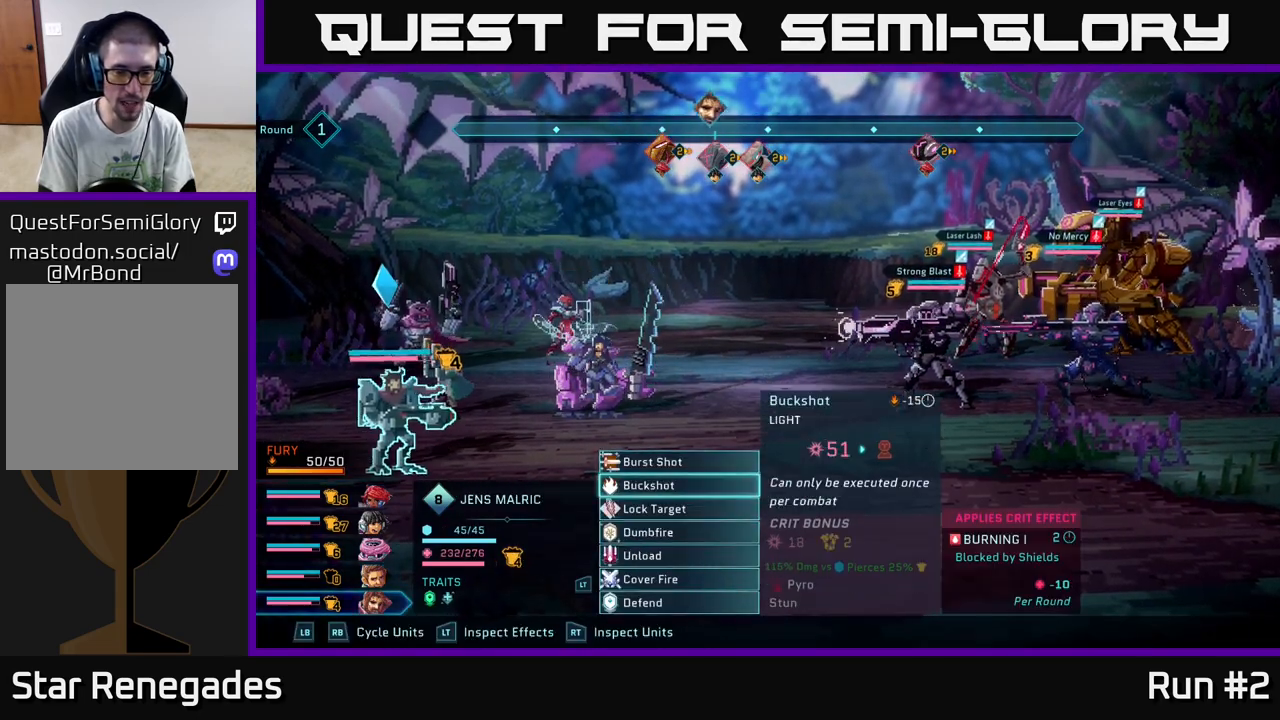
{"buttons": [], "left_stick": "down", "right_stick": "center", "events": [[100, "left_stick", "center"], [183, "left_stick", "down"], [300, "left_stick", "center"], [450, "left_stick", "down"]]}
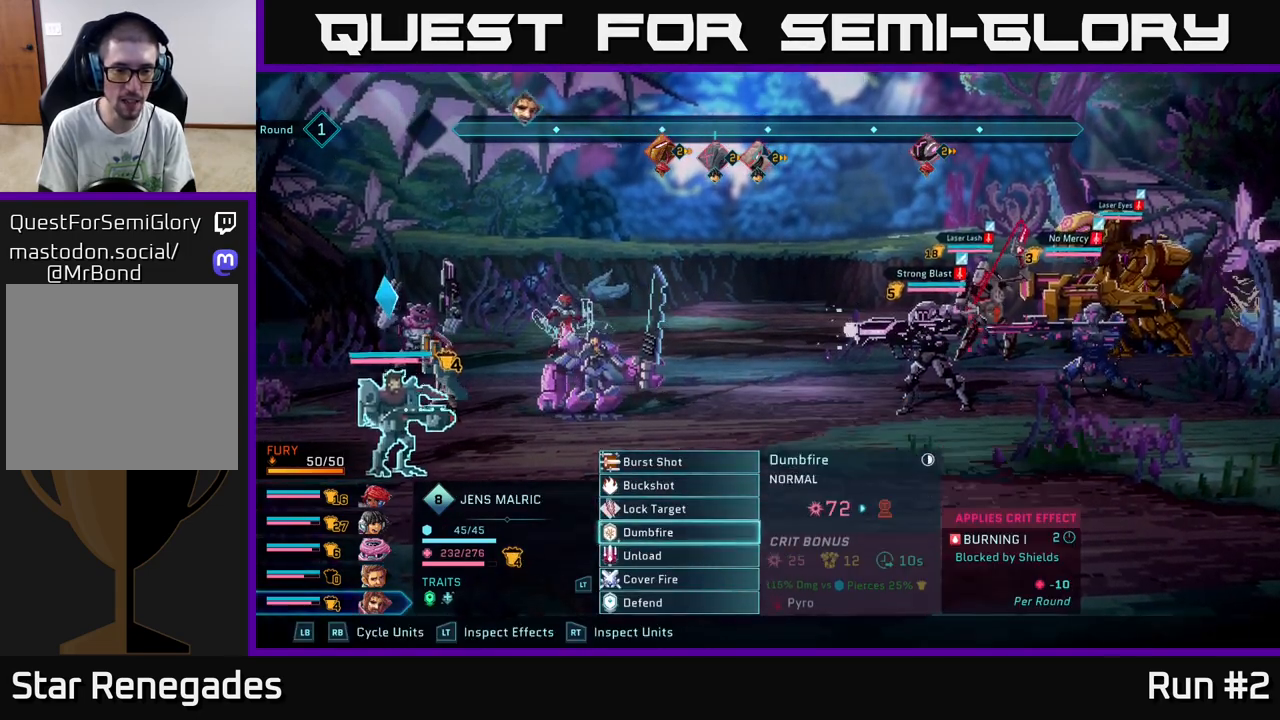
{"buttons": ["A"], "left_stick": "center", "right_stick": "center", "events": [[133, "left_stick", "center"], [250, "left_stick", "down"], [417, "left_stick", "center"], [467, "A", "down"]]}
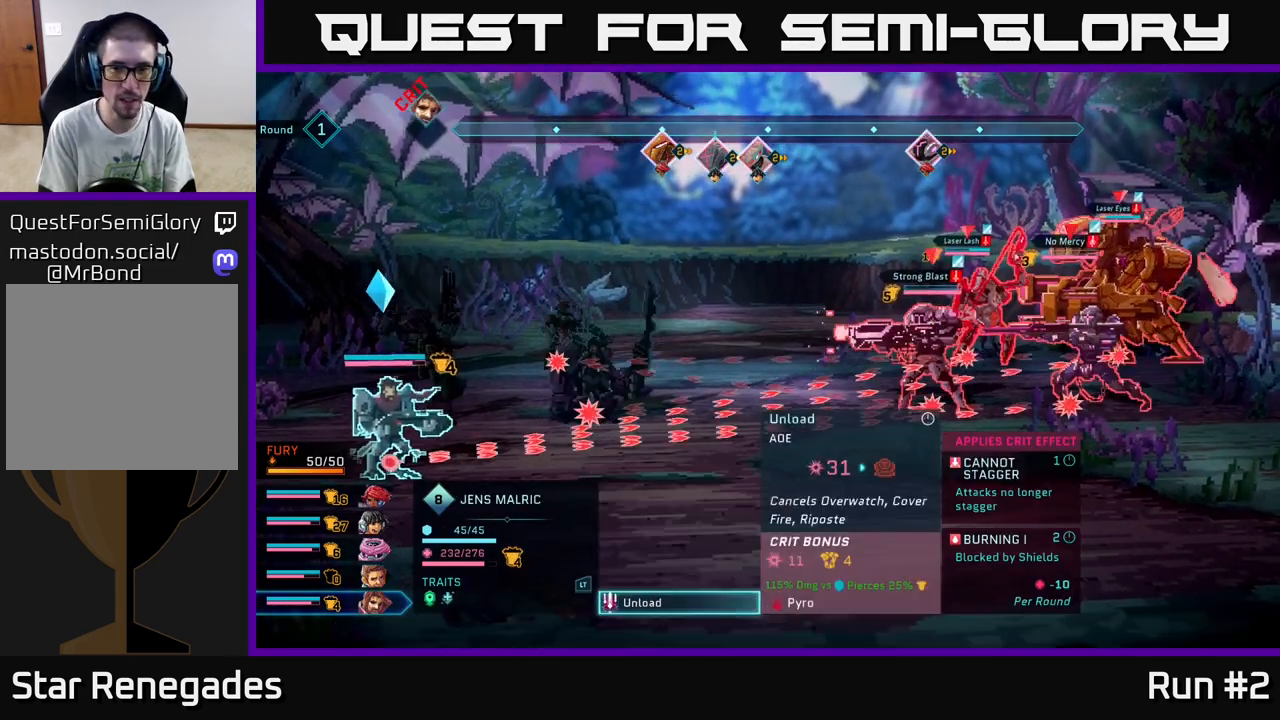
{"buttons": [], "left_stick": "center", "right_stick": "center", "events": [[50, "A", "up"]]}